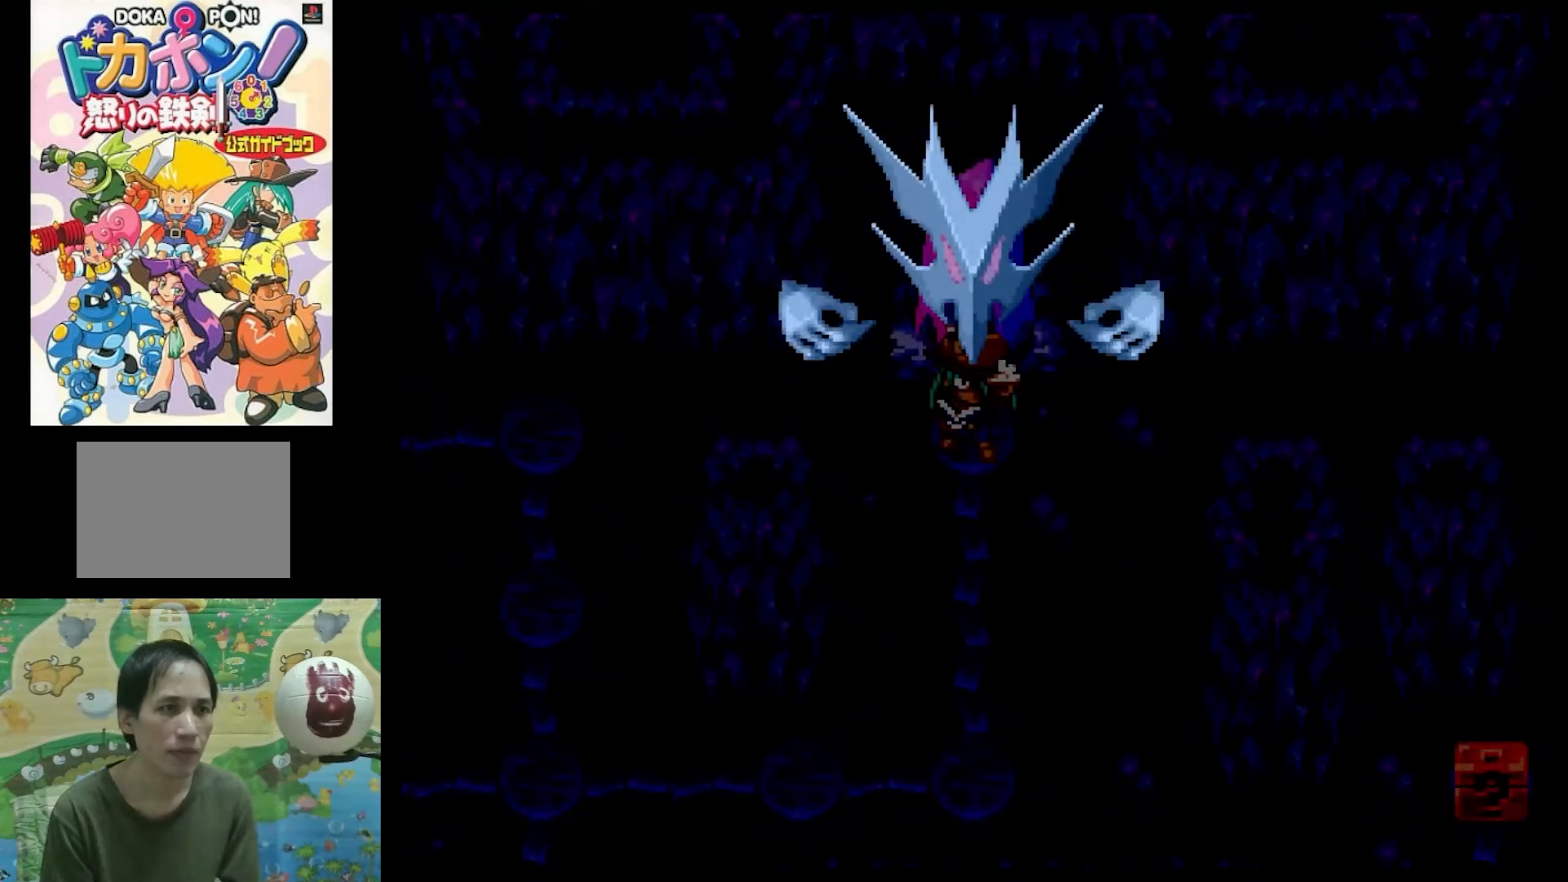
Gameplay with a controller (PlayStation layout); each line is a JSON object with the inputs held at the frame after it. "events" lists button and stick changes between this image and that frame as [ms after this image, input, new state], when the widget could be followed in between. Not read: L3 R3.
{"buttons": ["CIRCLE"], "events": [[217, "CIRCLE", "down"], [300, "CIRCLE", "up"], [450, "CIRCLE", "down"]]}
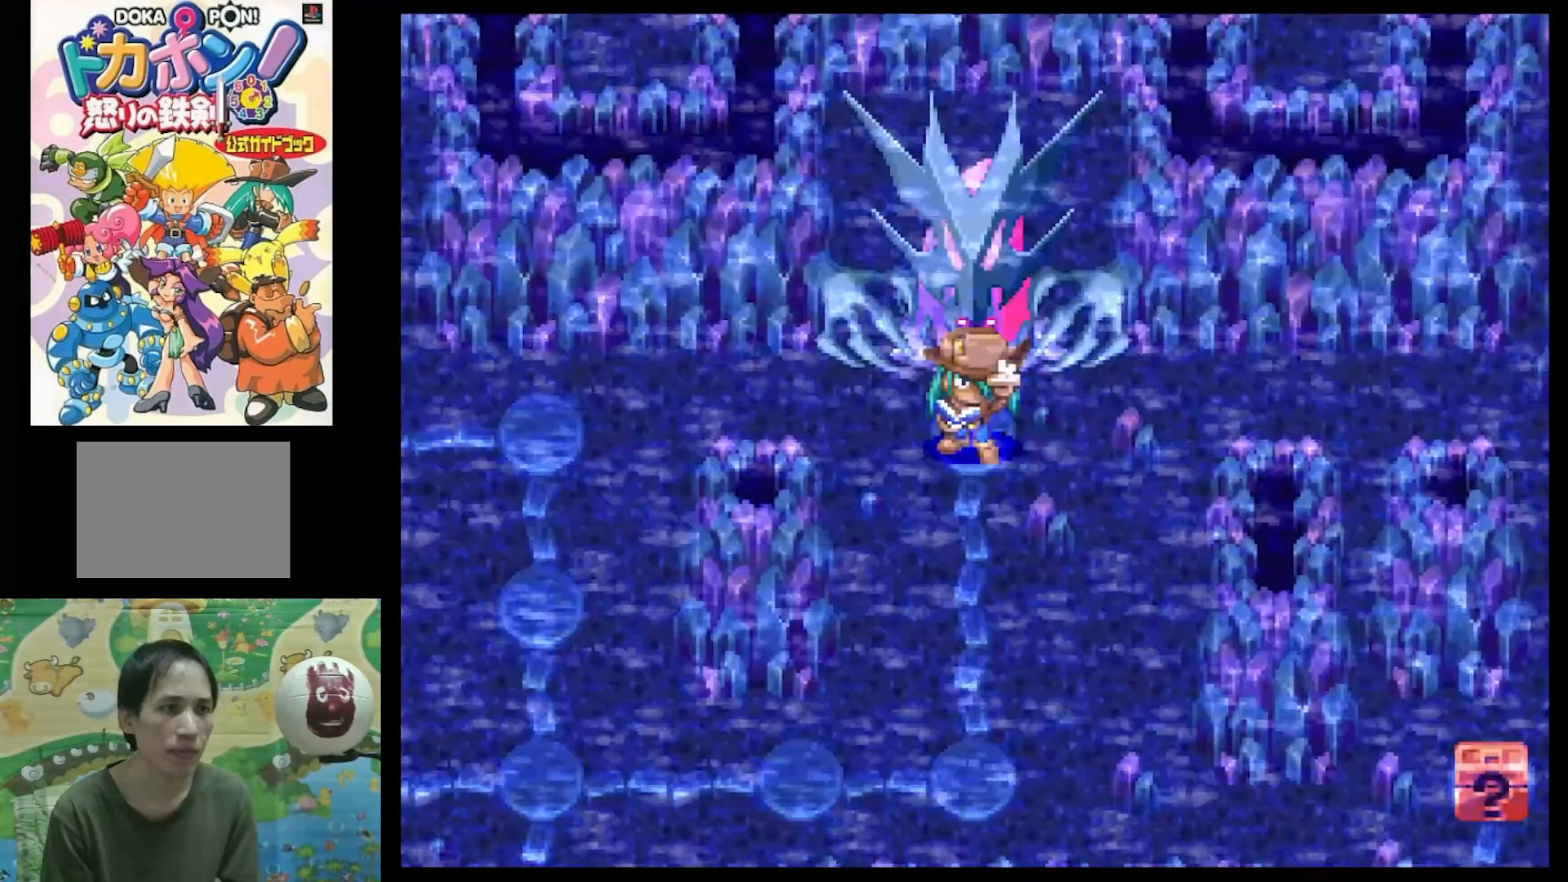
{"buttons": ["CIRCLE"], "events": [[17, "CIRCLE", "up"], [100, "CIRCLE", "down"], [184, "CIRCLE", "up"], [300, "CIRCLE", "down"], [350, "CIRCLE", "up"], [484, "CIRCLE", "down"]]}
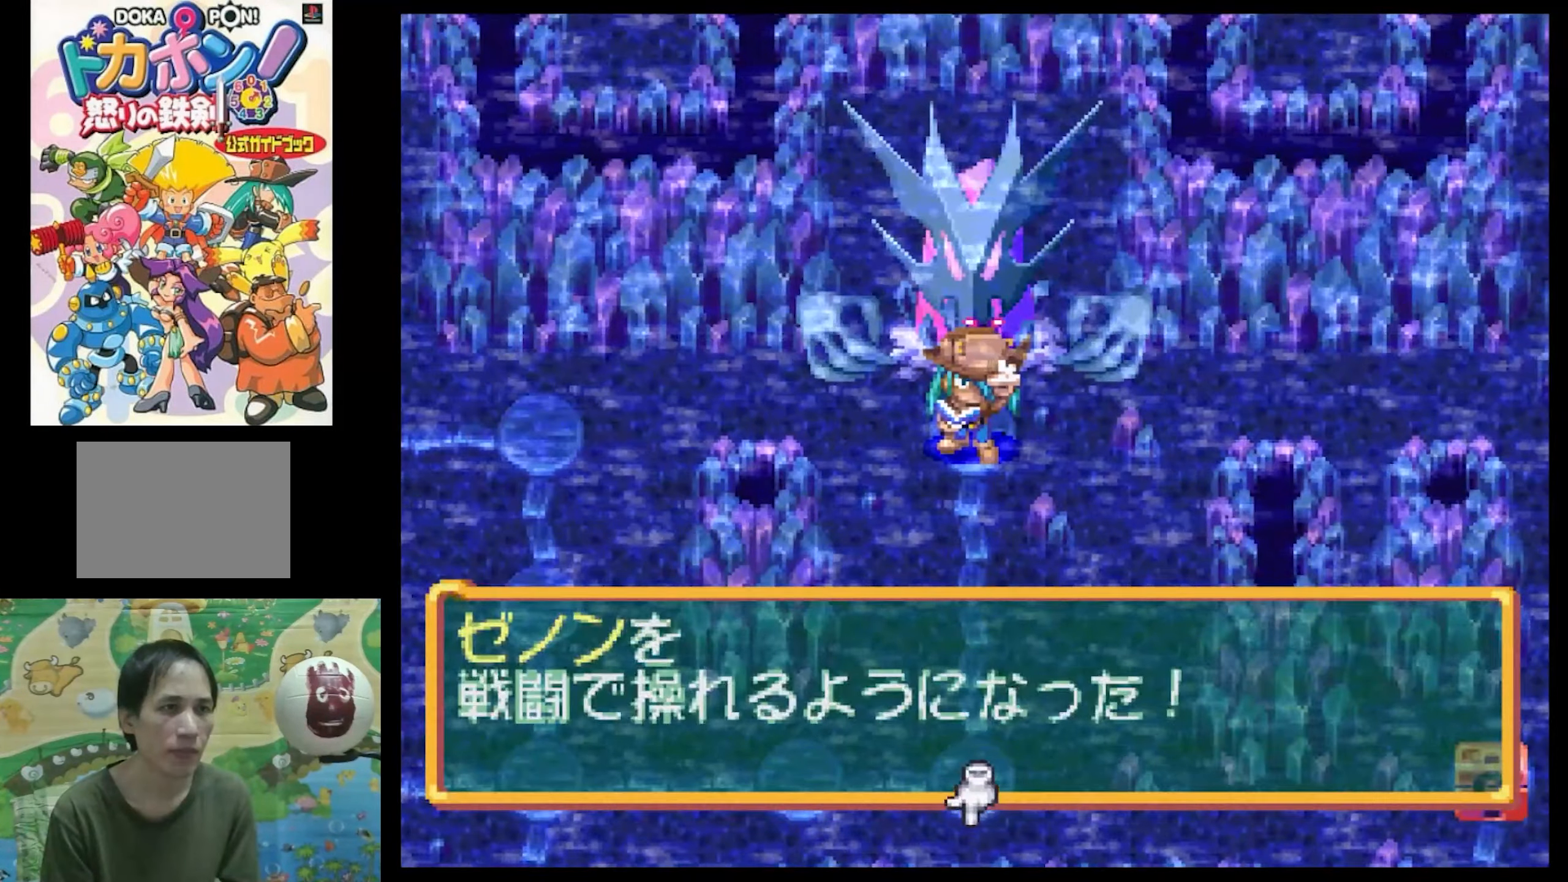
{"buttons": [], "events": [[67, "CIRCLE", "up"]]}
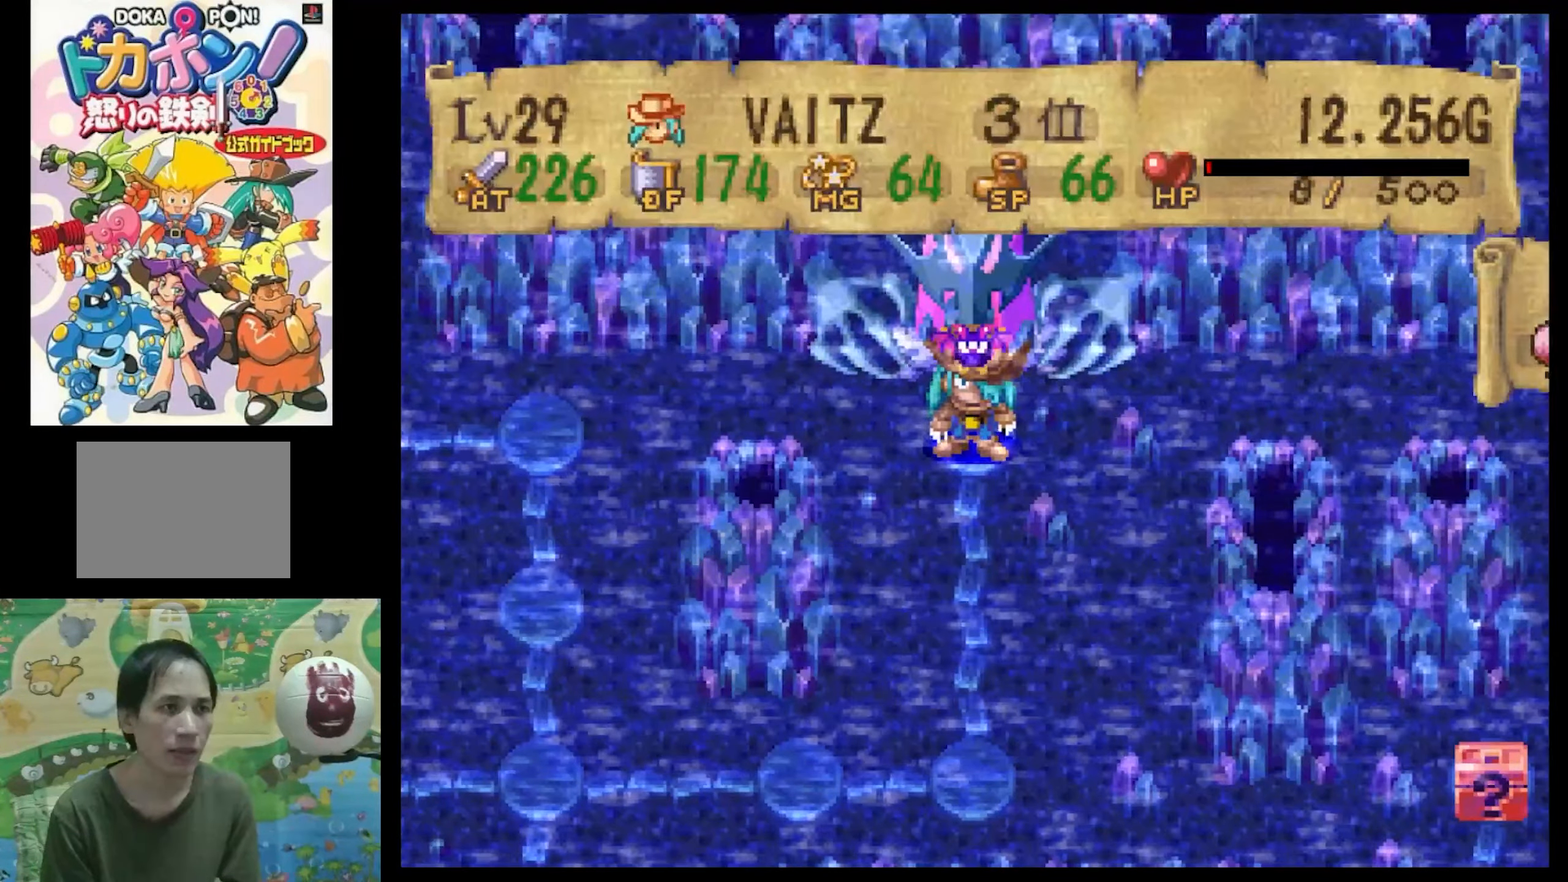
{"buttons": [], "events": []}
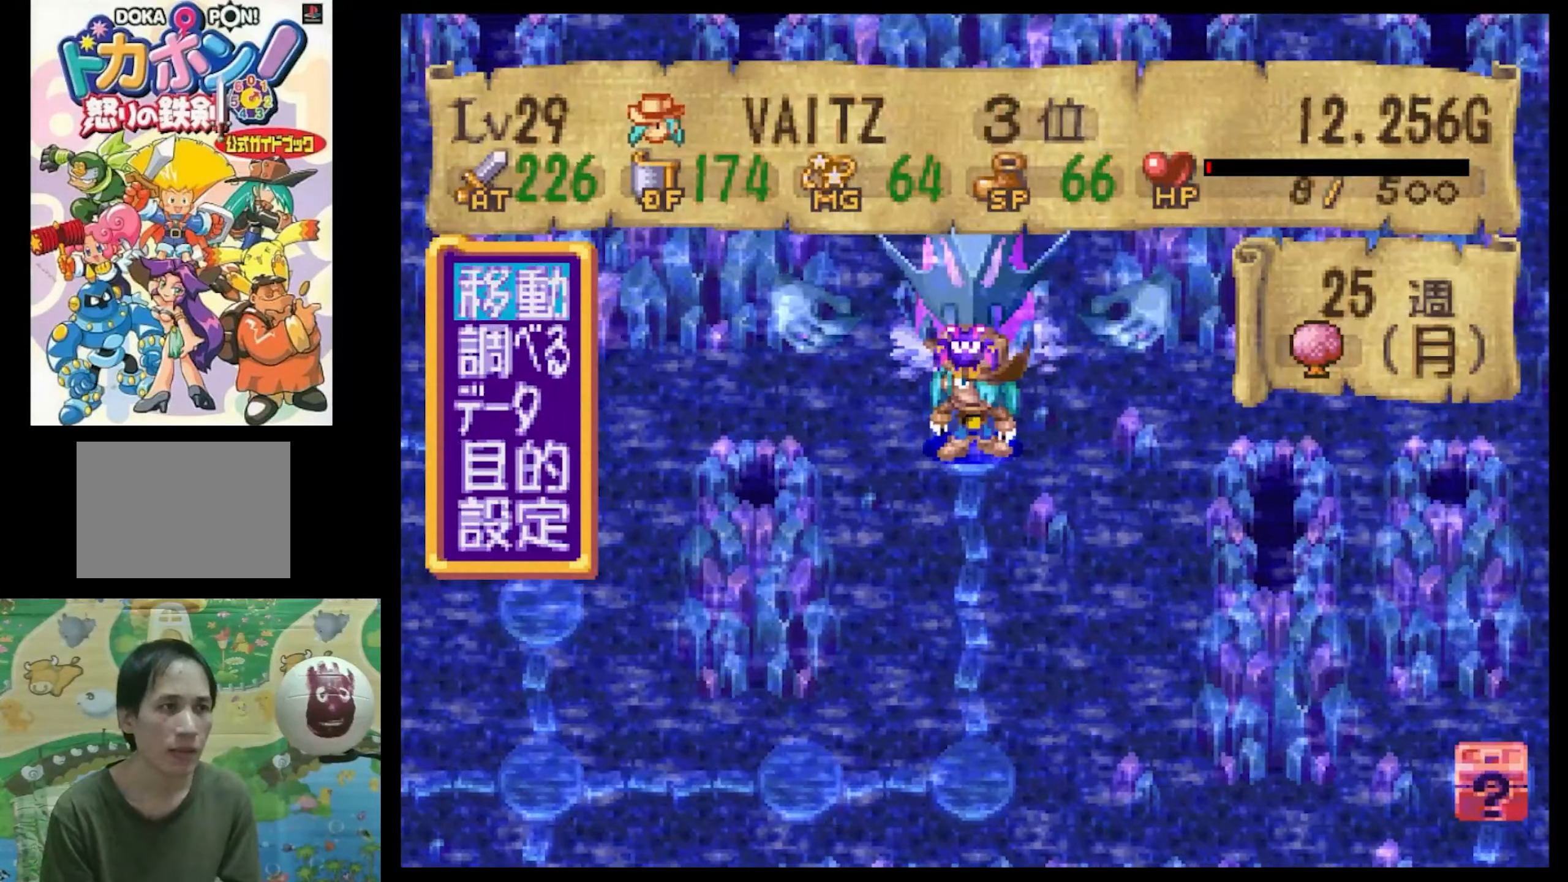
{"buttons": [], "events": [[34, "DPAD_DOWN", "down"], [117, "DPAD_DOWN", "up"], [184, "DPAD_DOWN", "down"], [334, "DPAD_DOWN", "up"], [350, "DPAD_DOWN", "down"], [484, "DPAD_DOWN", "up"]]}
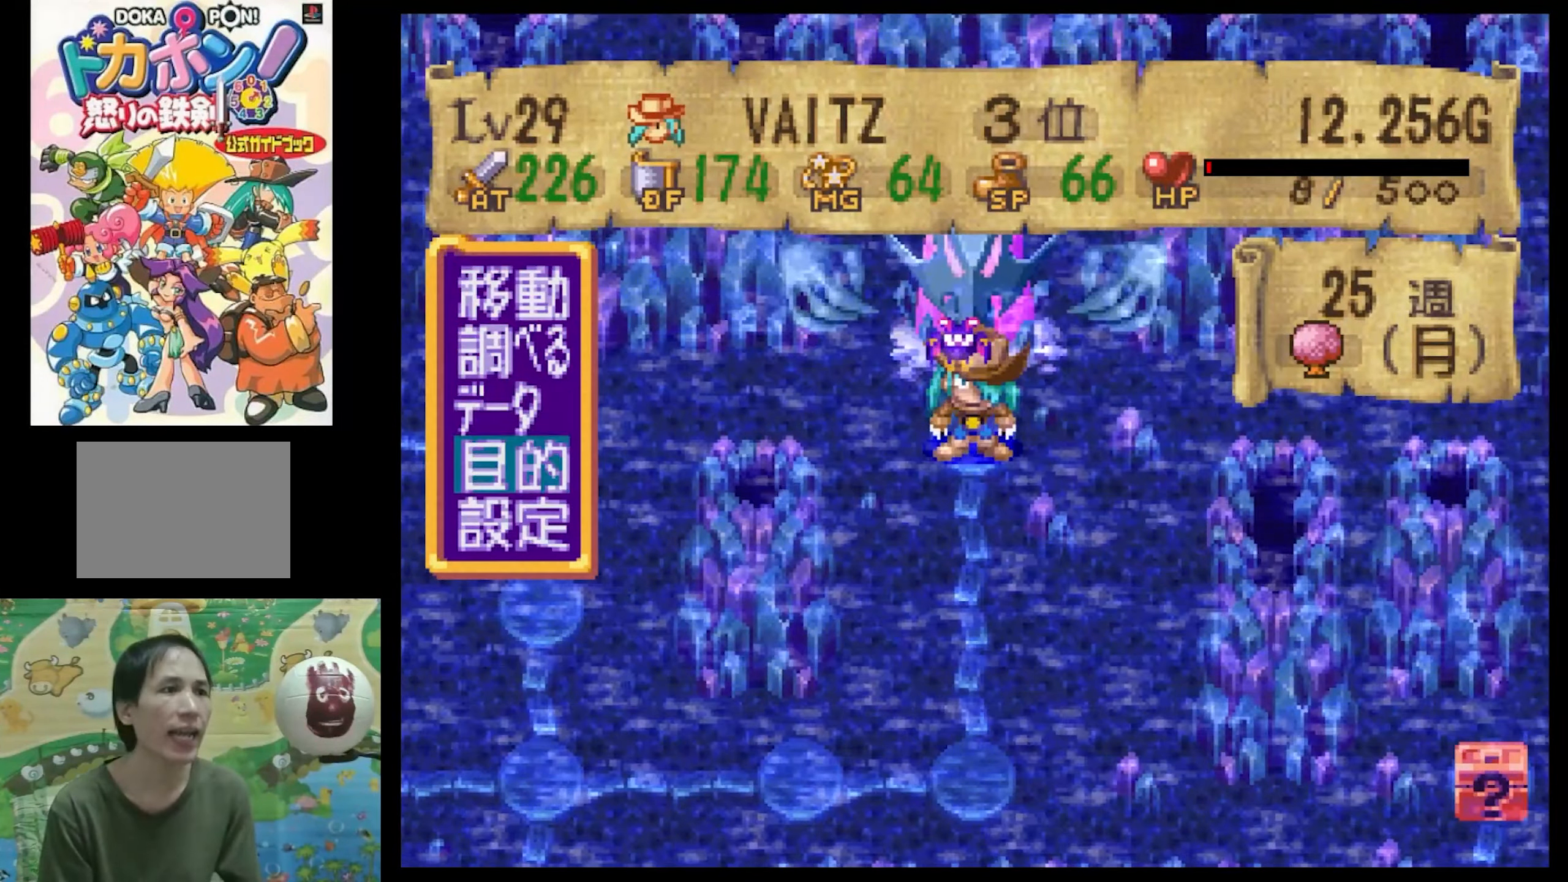
{"buttons": [], "events": [[167, "DPAD_UP", "down"], [284, "DPAD_UP", "up"], [400, "DPAD_UP", "down"], [500, "DPAD_UP", "up"]]}
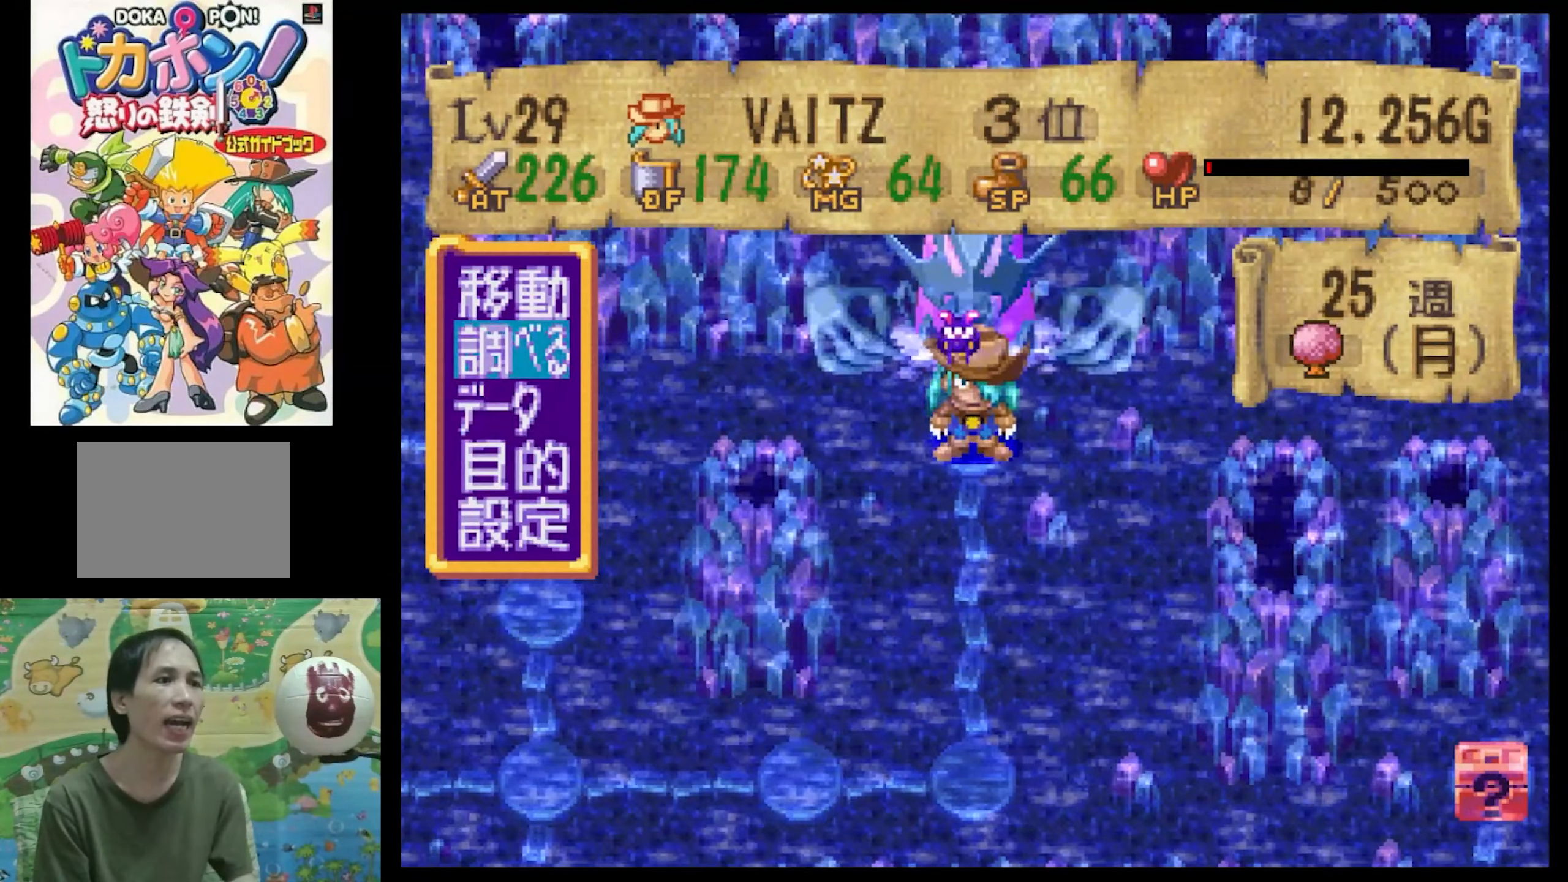
{"buttons": ["DPAD_DOWN"], "events": [[167, "DPAD_DOWN", "down"], [250, "DPAD_DOWN", "up"], [317, "DPAD_DOWN", "down"], [467, "DPAD_DOWN", "up"], [500, "DPAD_DOWN", "down"]]}
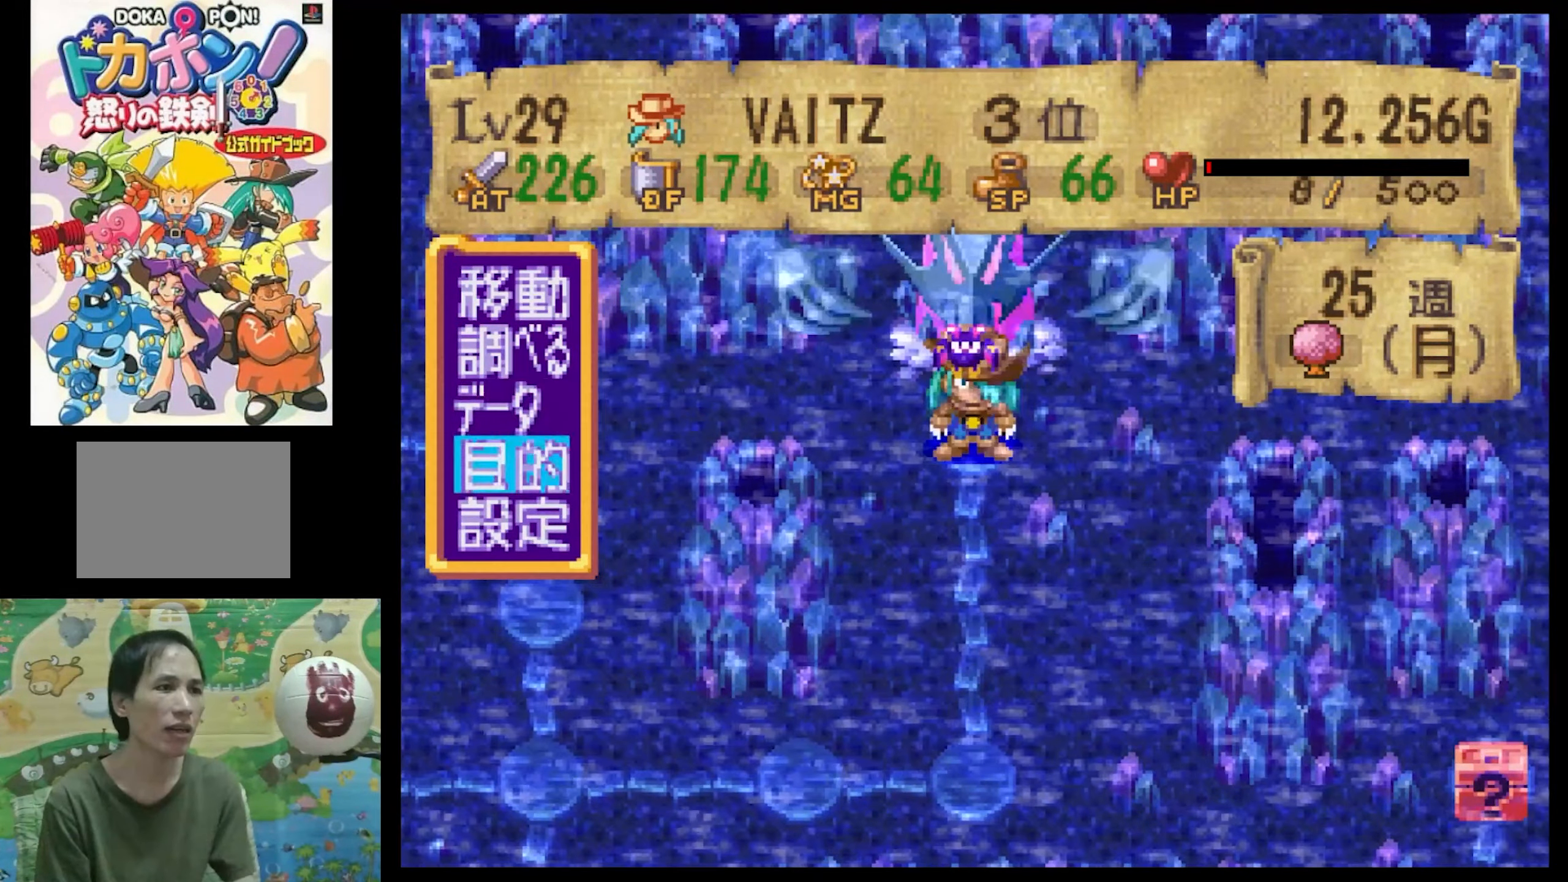
{"buttons": ["DPAD_UP"], "events": [[134, "DPAD_DOWN", "up"], [284, "DPAD_UP", "down"], [417, "DPAD_UP", "up"], [500, "DPAD_UP", "down"]]}
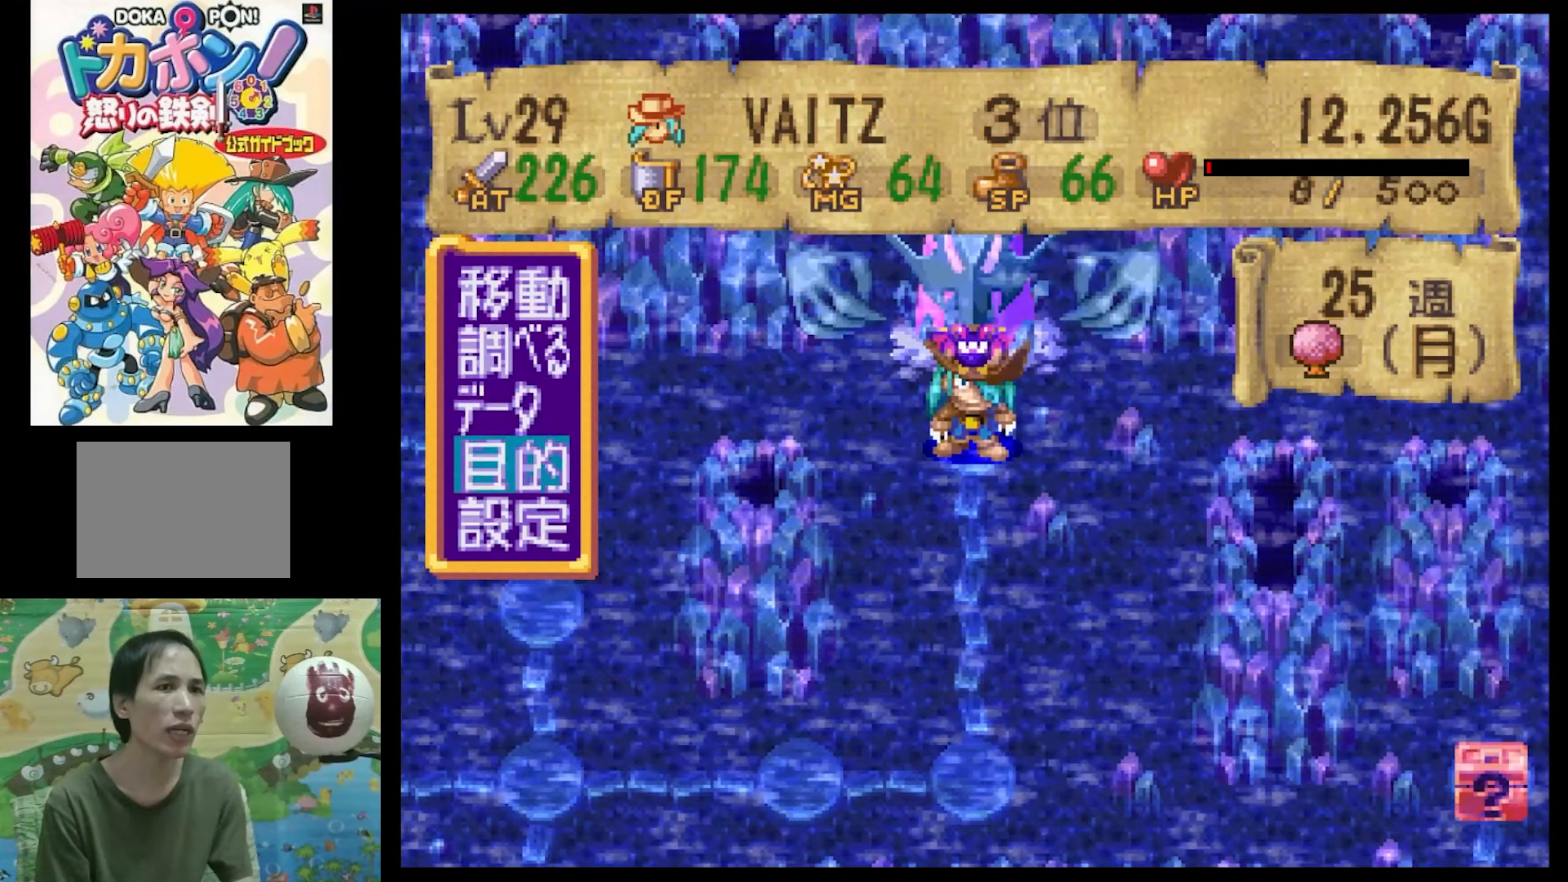
{"buttons": [], "events": [[100, "DPAD_UP", "up"], [217, "DPAD_UP", "down"], [300, "DPAD_UP", "up"], [434, "DPAD_UP", "down"], [500, "DPAD_UP", "up"]]}
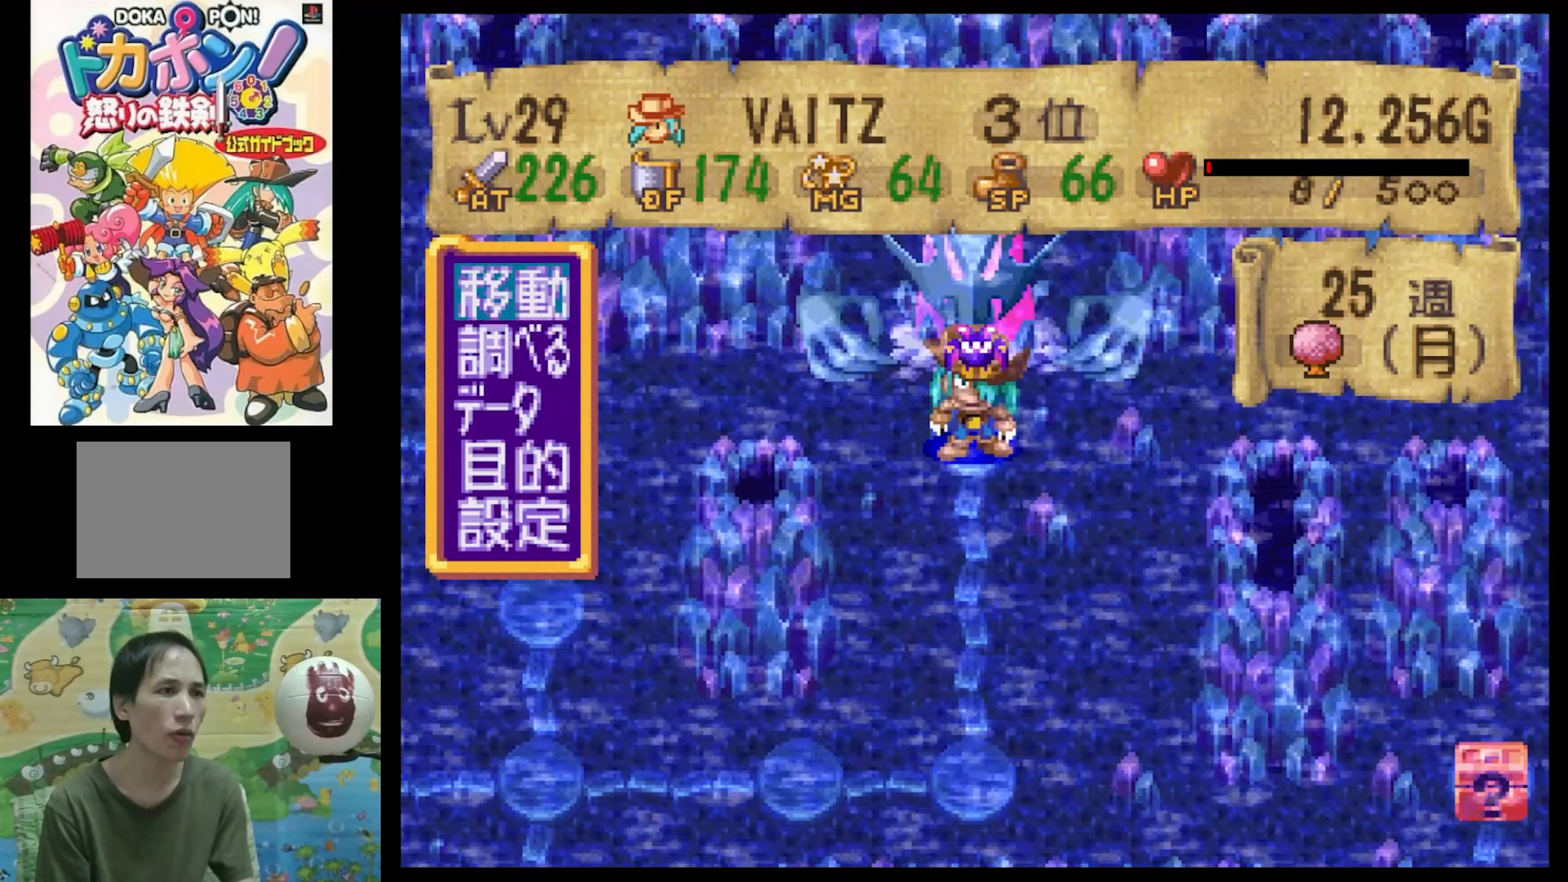
{"buttons": [], "events": [[184, "DPAD_DOWN", "down"], [300, "DPAD_DOWN", "up"], [333, "DPAD_DOWN", "down"], [466, "DPAD_DOWN", "up"]]}
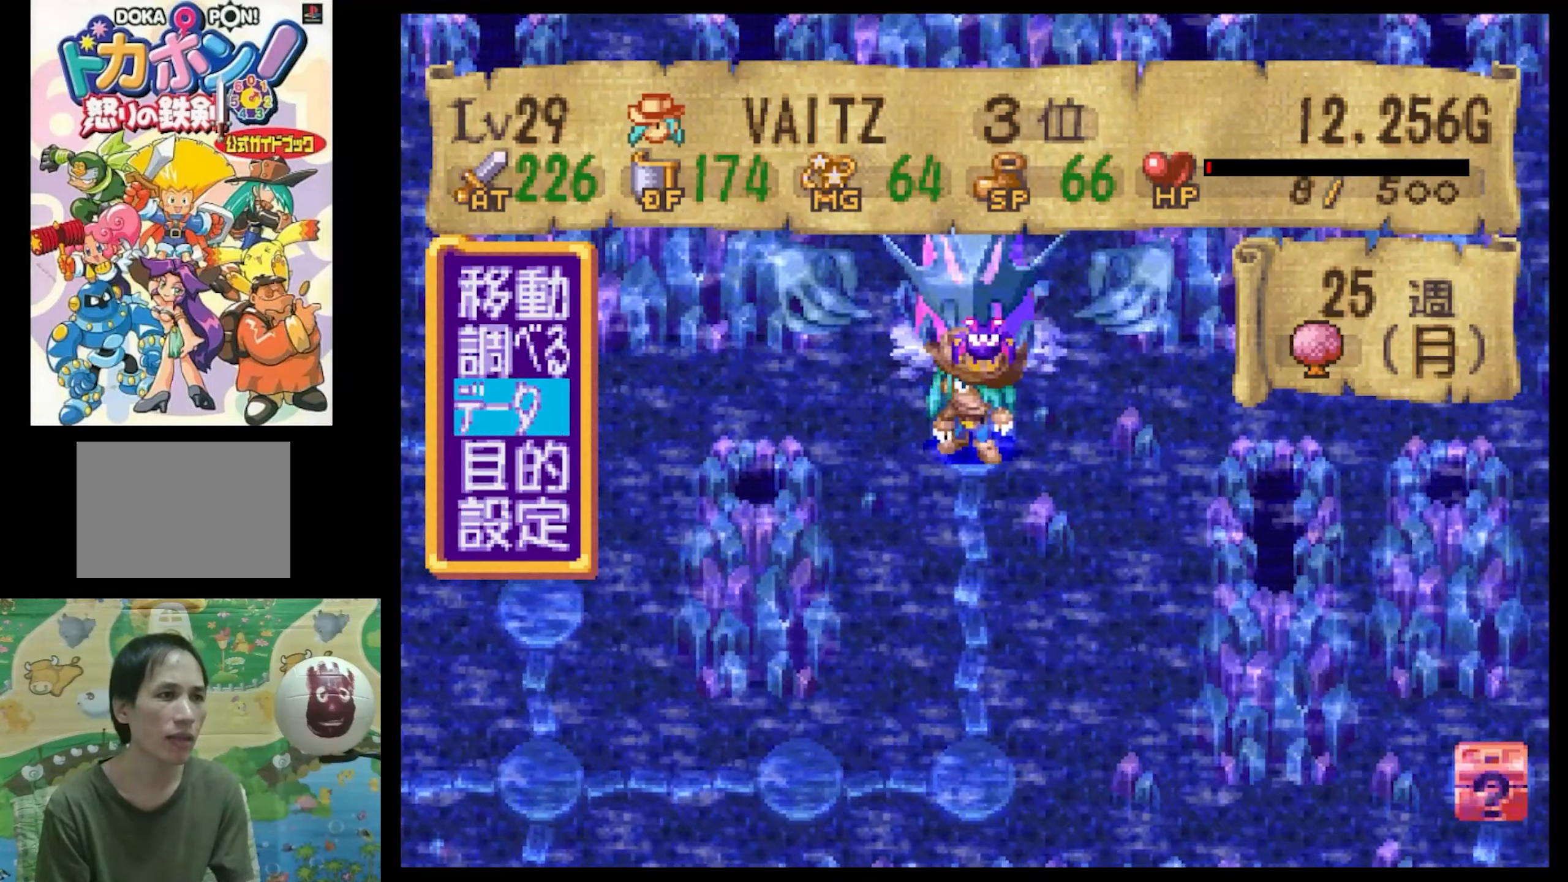
{"buttons": ["DPAD_UP"], "events": [[66, "DPAD_DOWN", "down"], [183, "DPAD_DOWN", "up"], [466, "DPAD_UP", "down"]]}
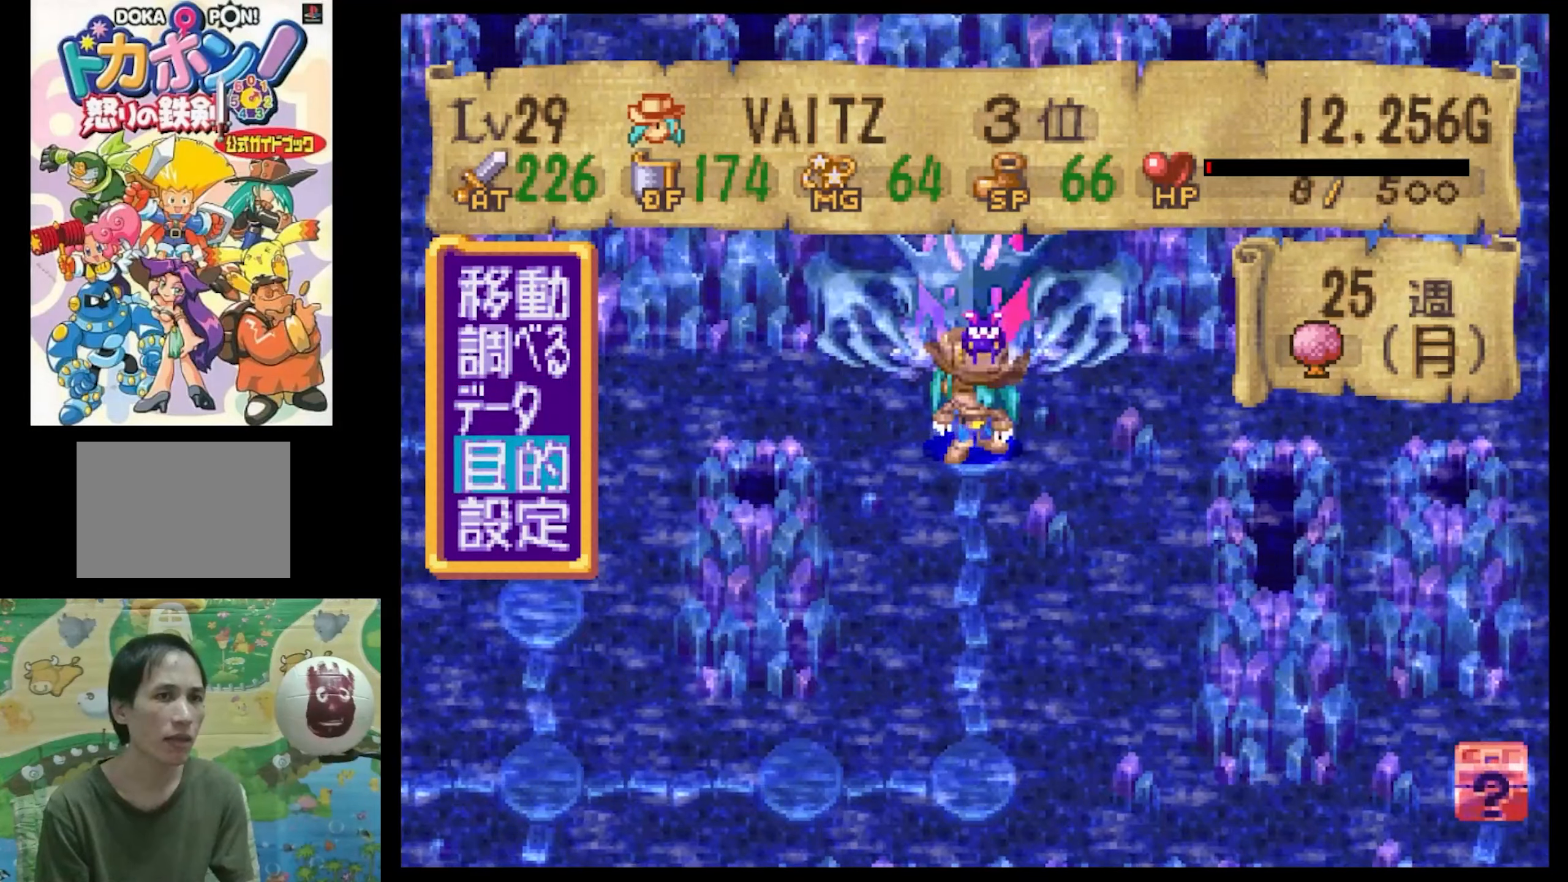
{"buttons": [], "events": [[66, "DPAD_UP", "up"], [133, "DPAD_UP", "down"], [283, "DPAD_UP", "up"], [350, "DPAD_UP", "down"], [483, "DPAD_UP", "up"]]}
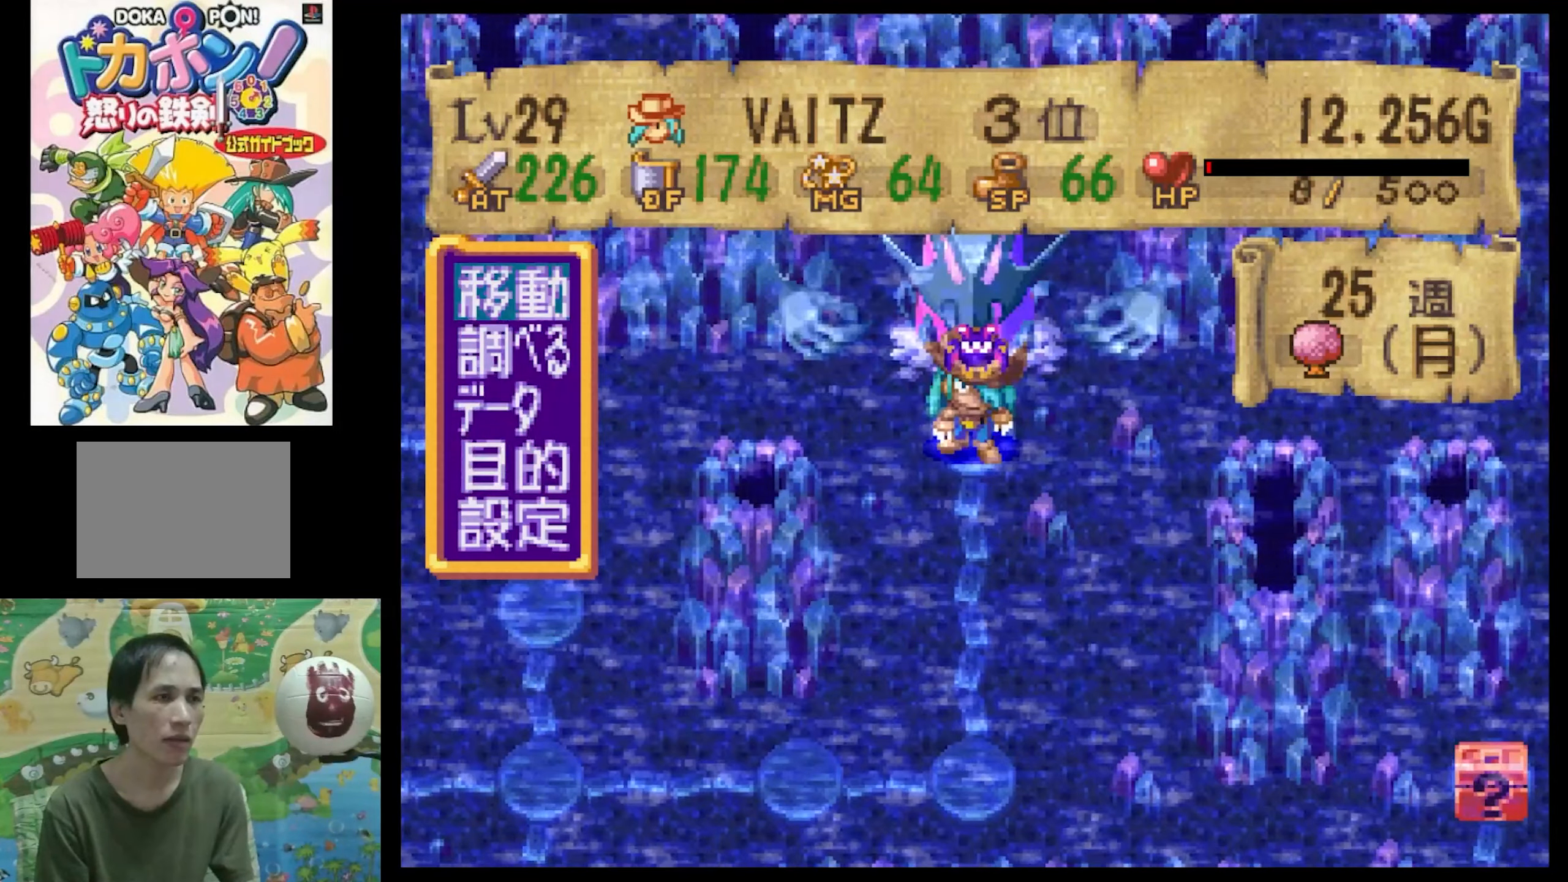
{"buttons": [], "events": []}
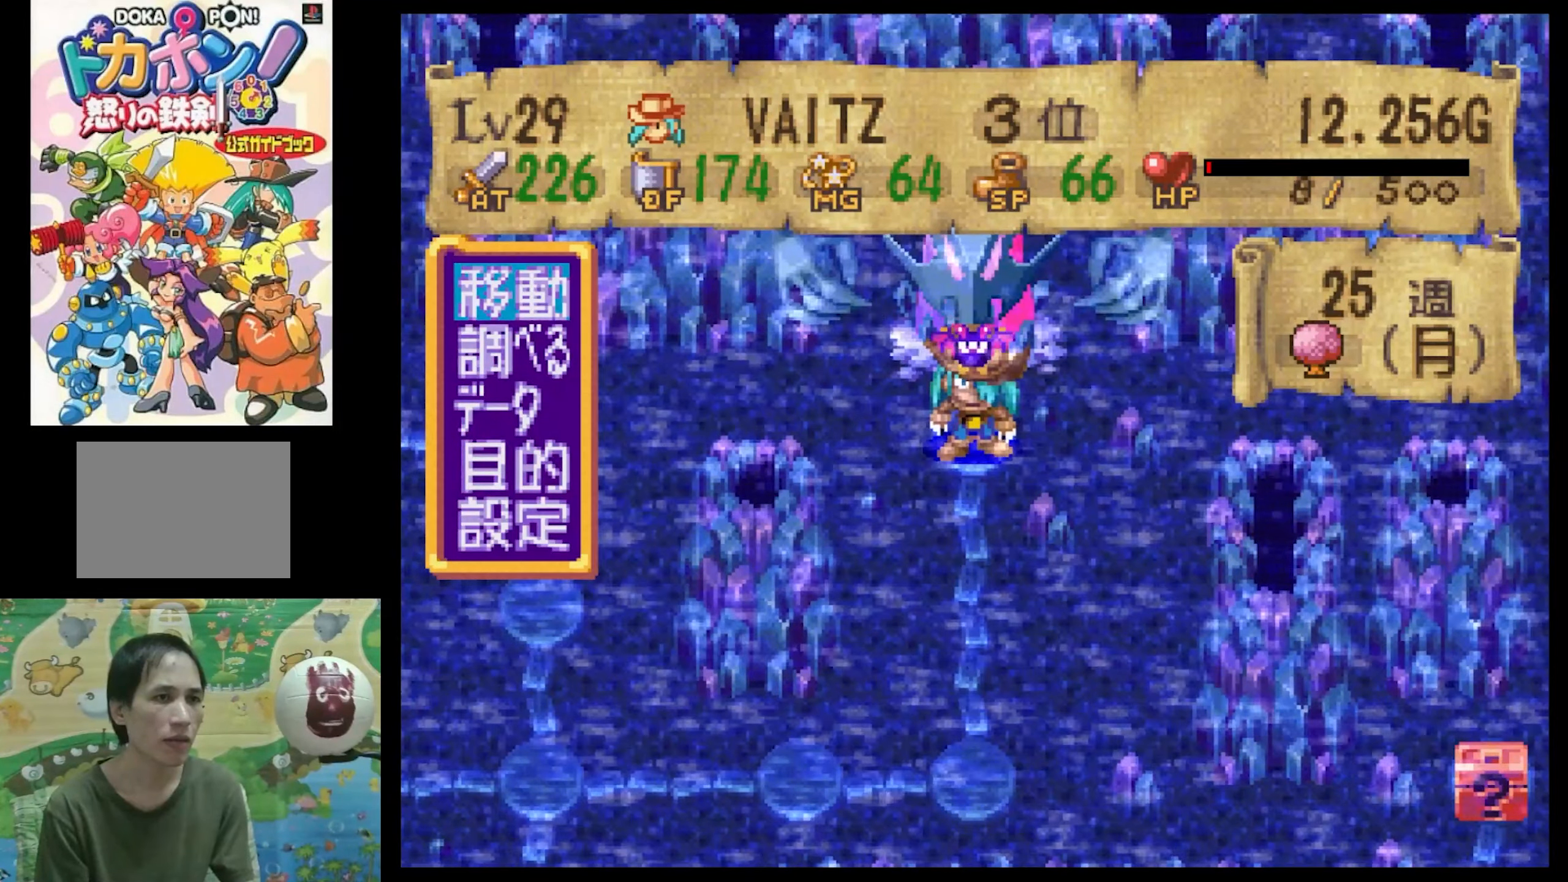
{"buttons": [], "events": []}
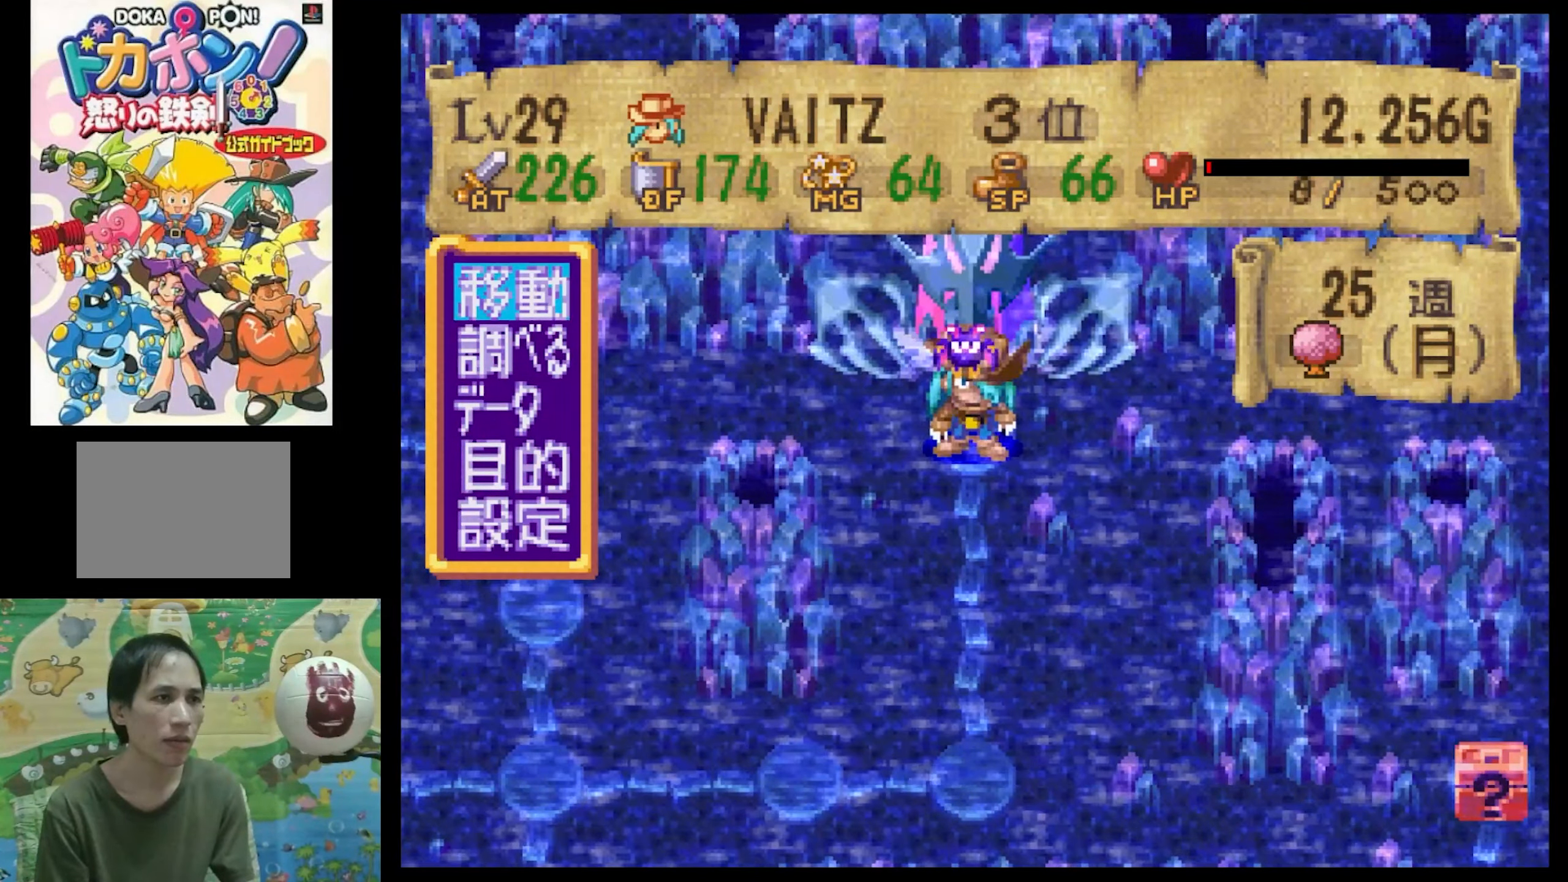
{"buttons": [], "events": []}
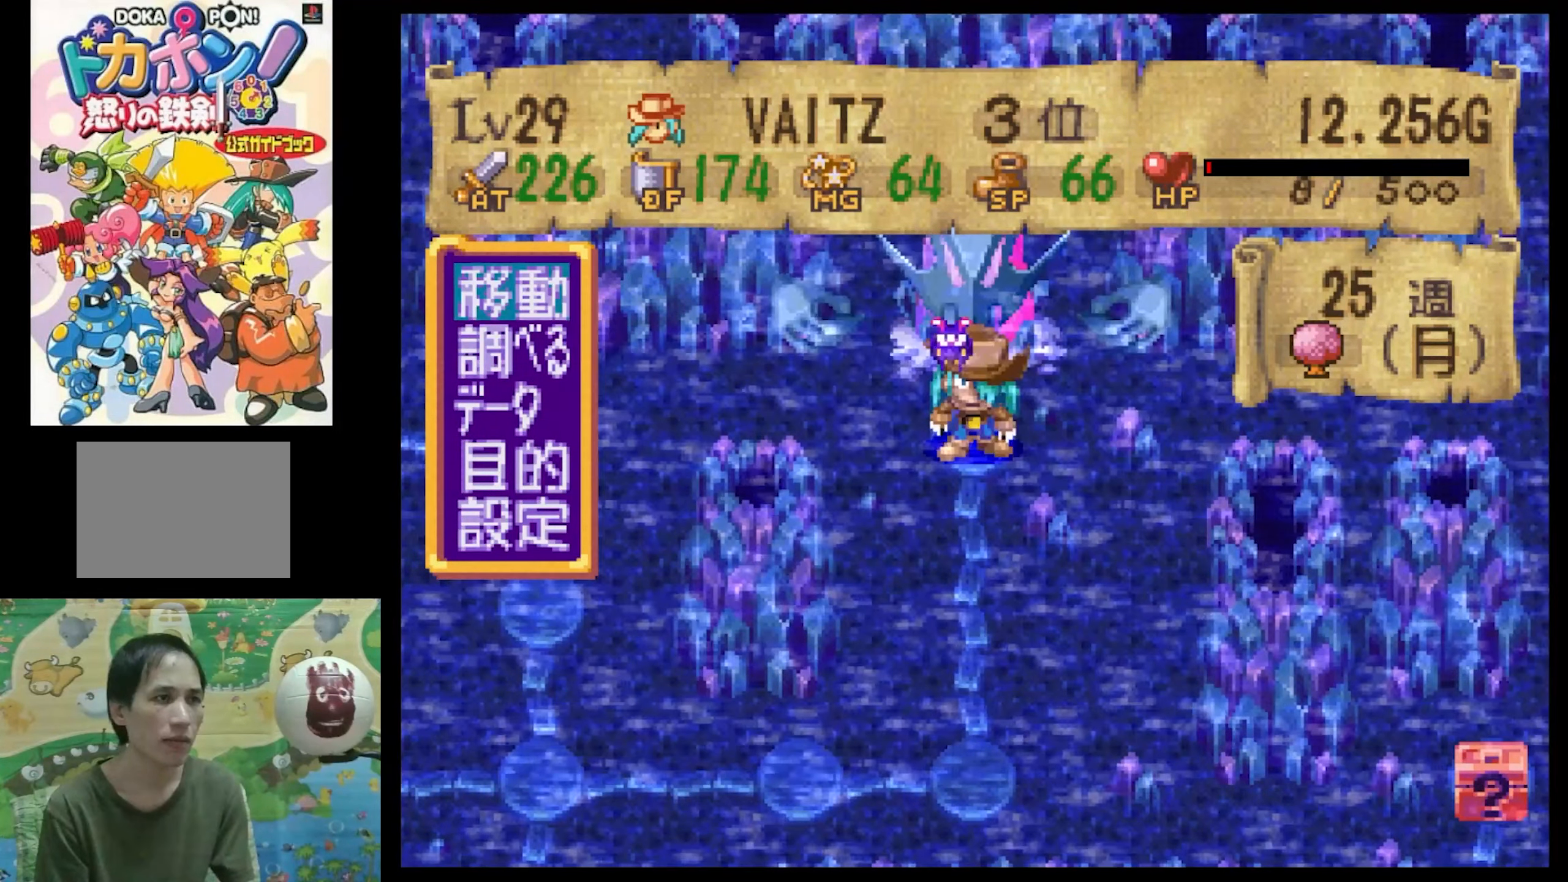
{"buttons": [], "events": []}
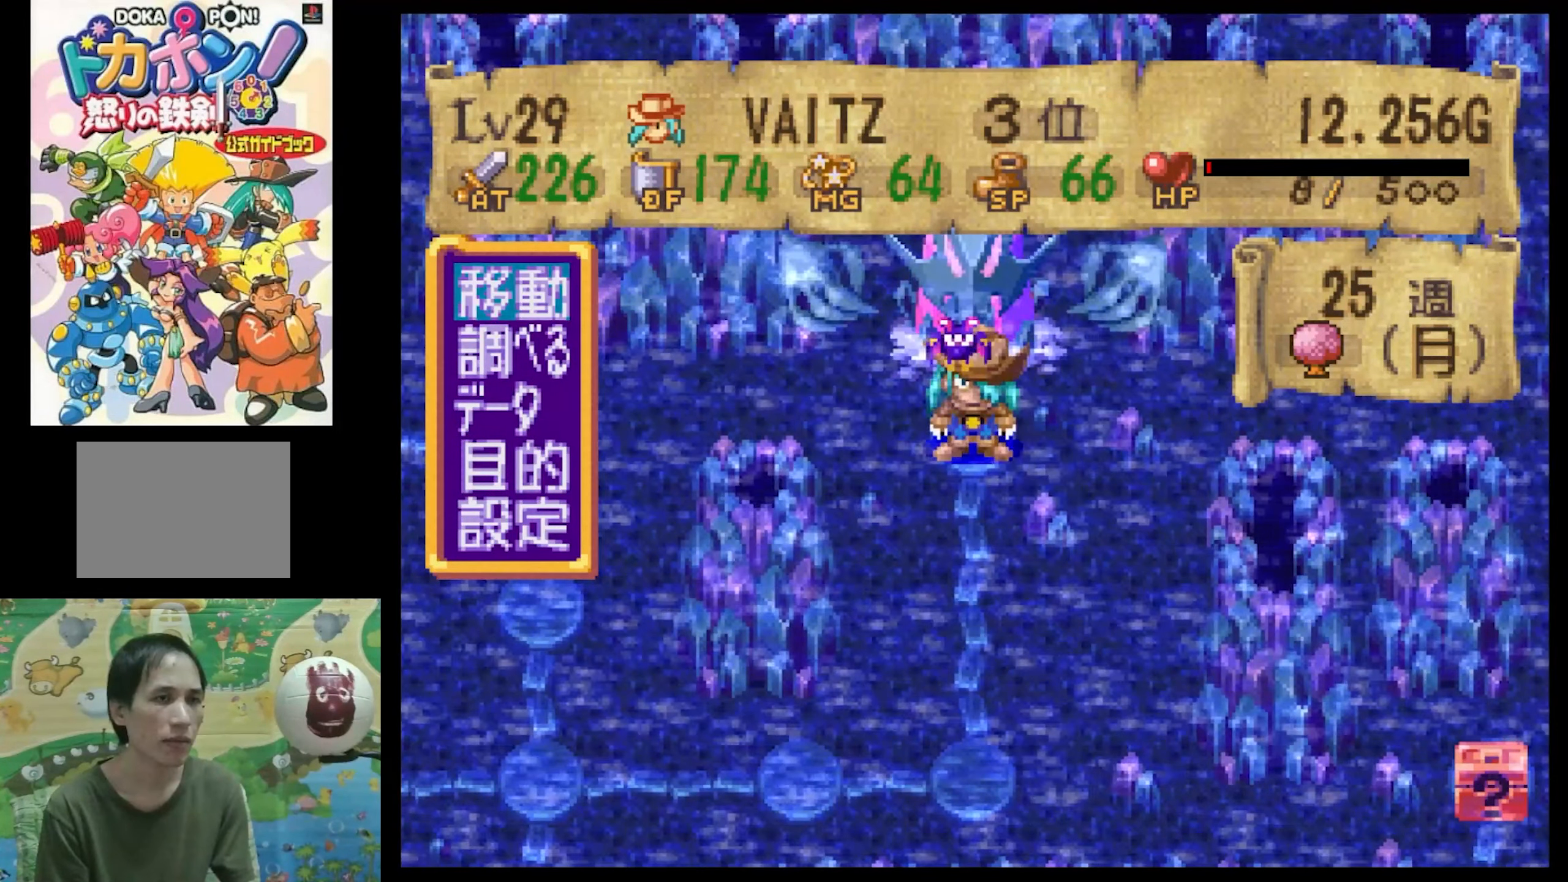
{"buttons": [], "events": []}
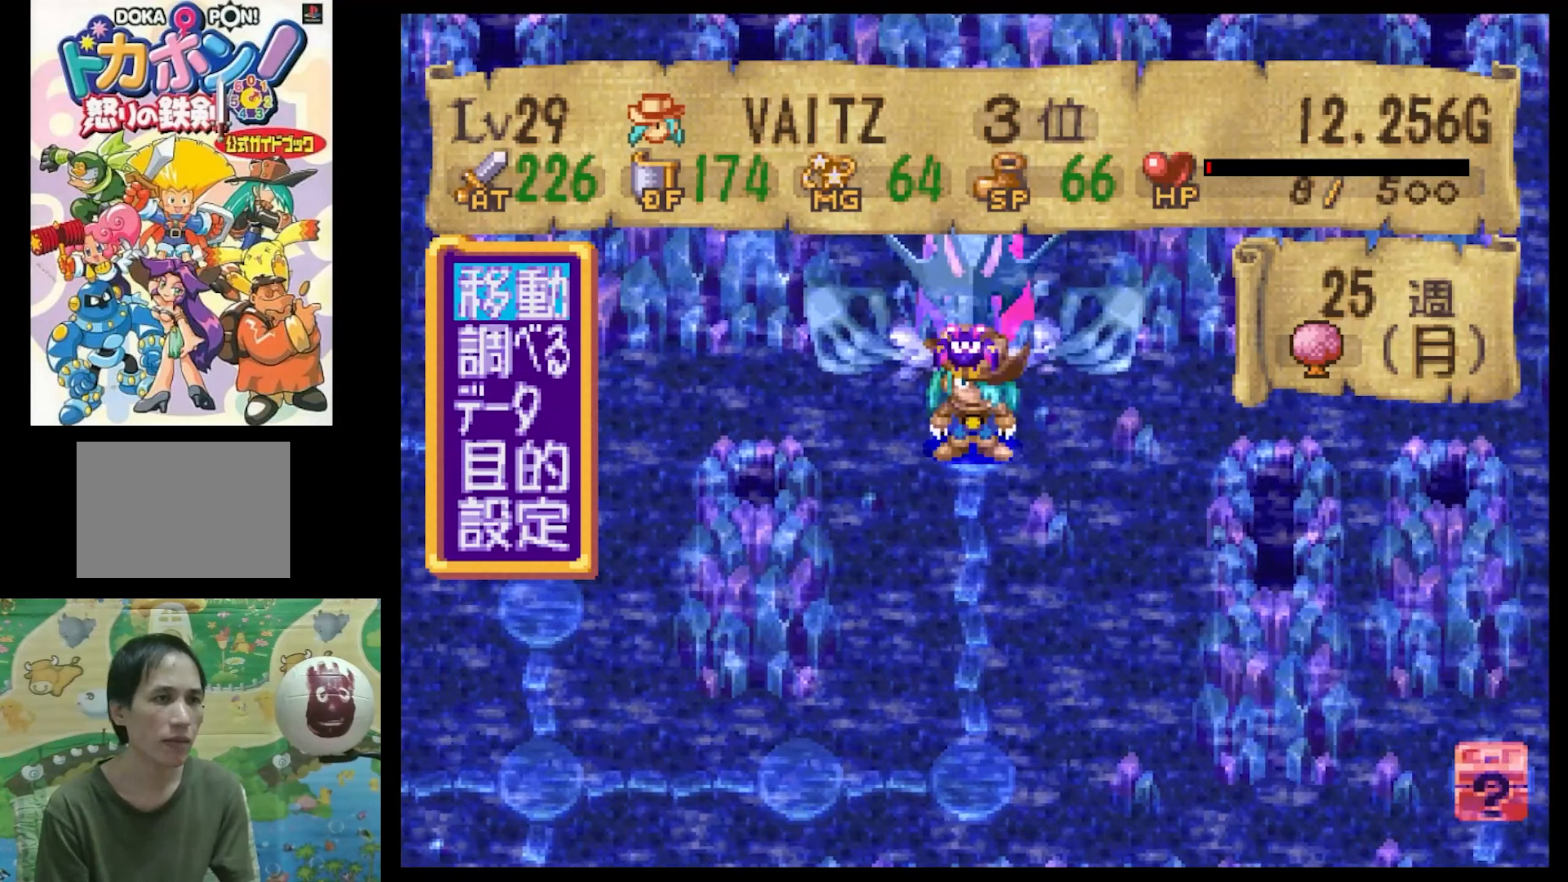
{"buttons": [], "events": []}
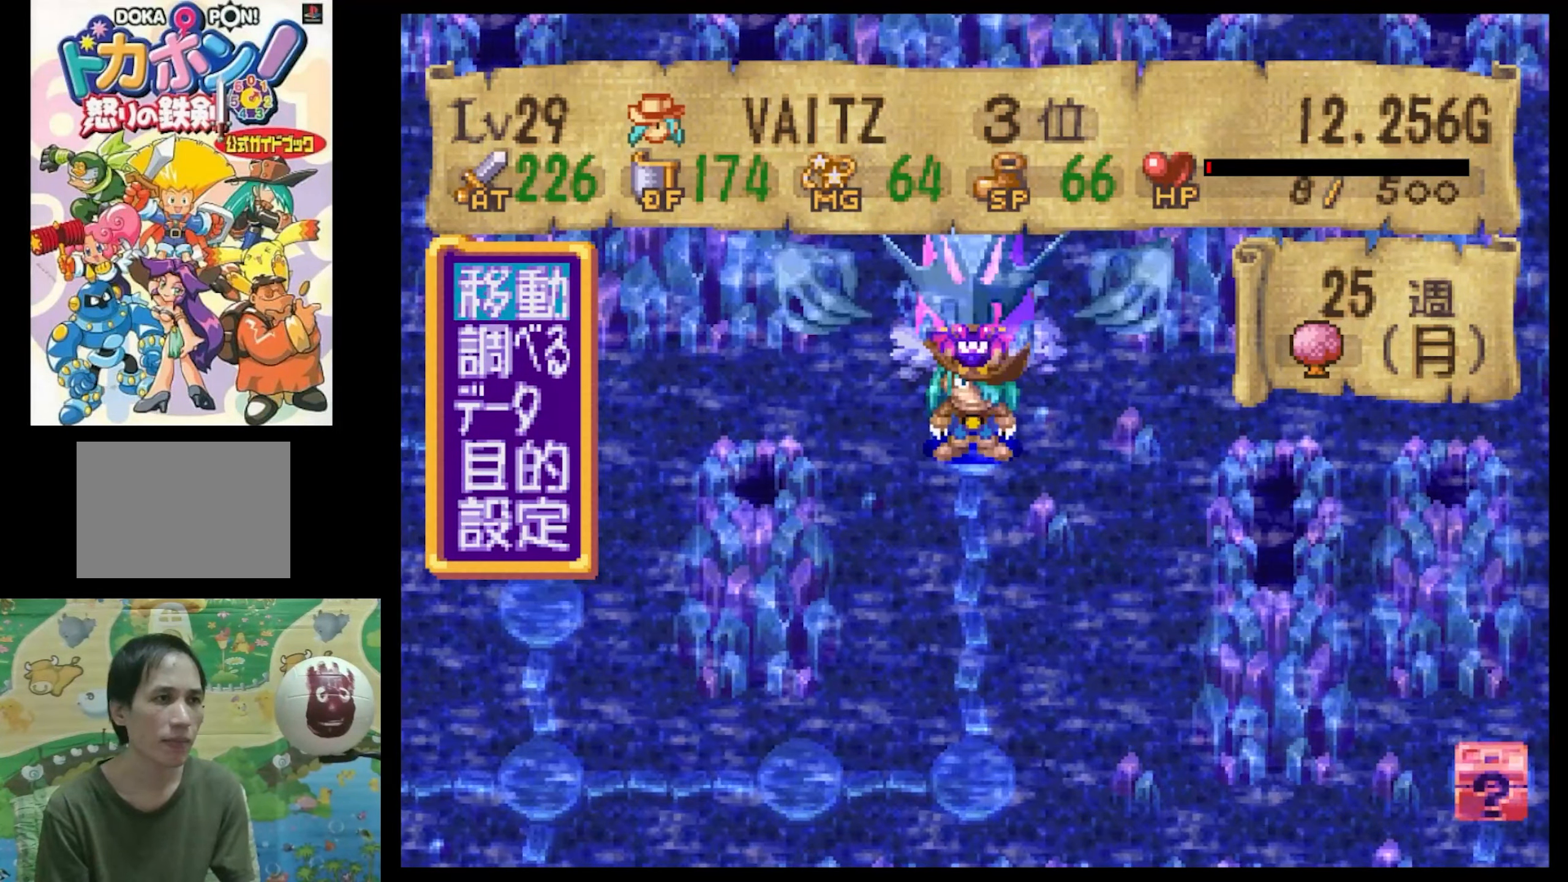
{"buttons": [], "events": [[66, "CIRCLE", "down"], [183, "CIRCLE", "up"]]}
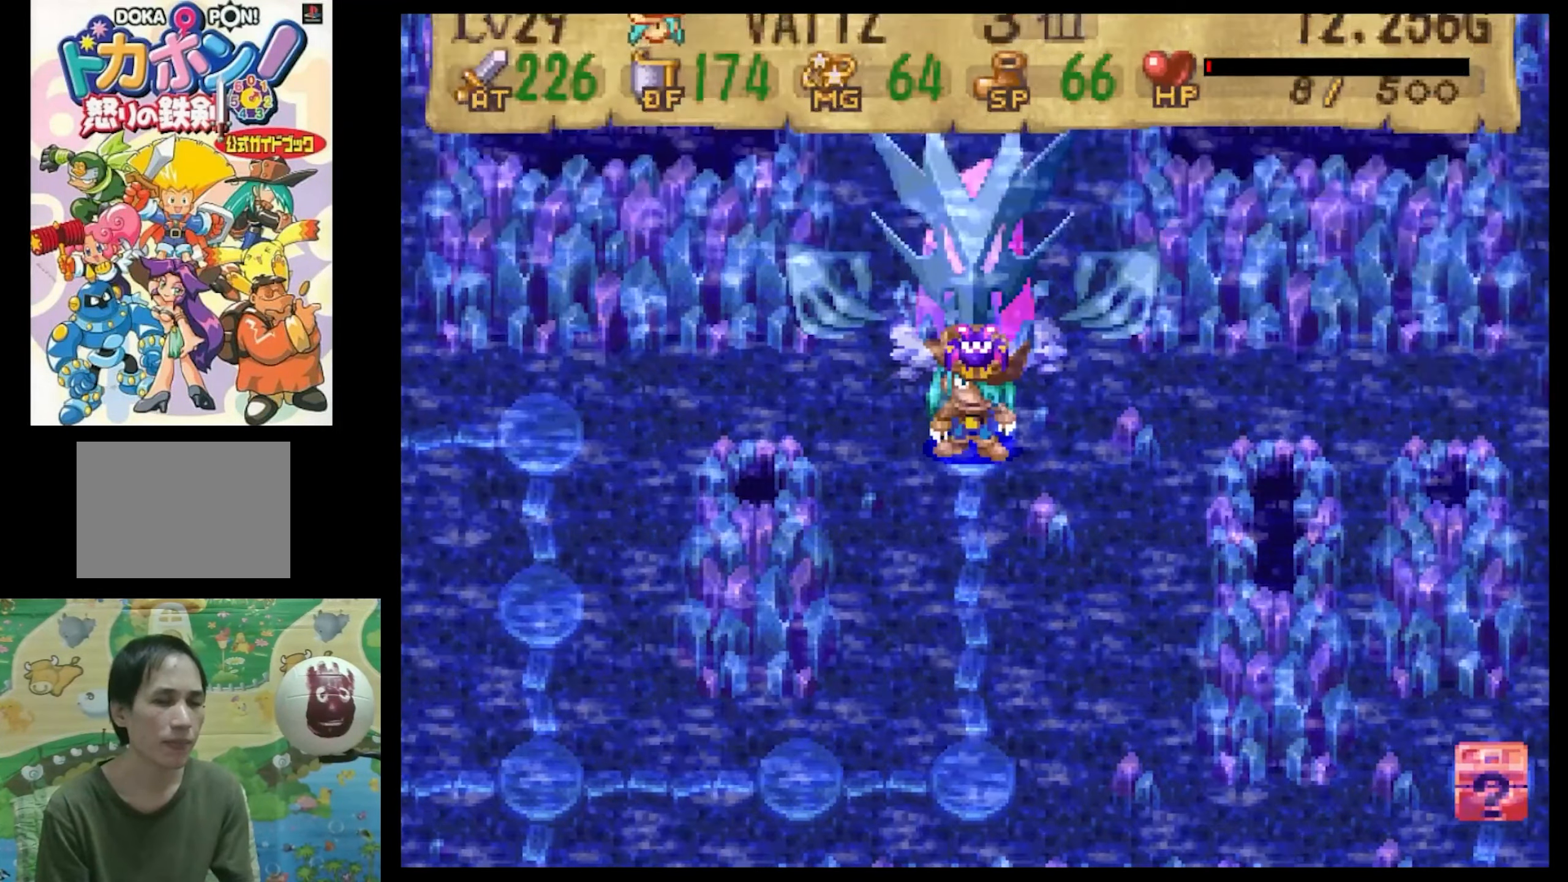
{"buttons": [], "events": []}